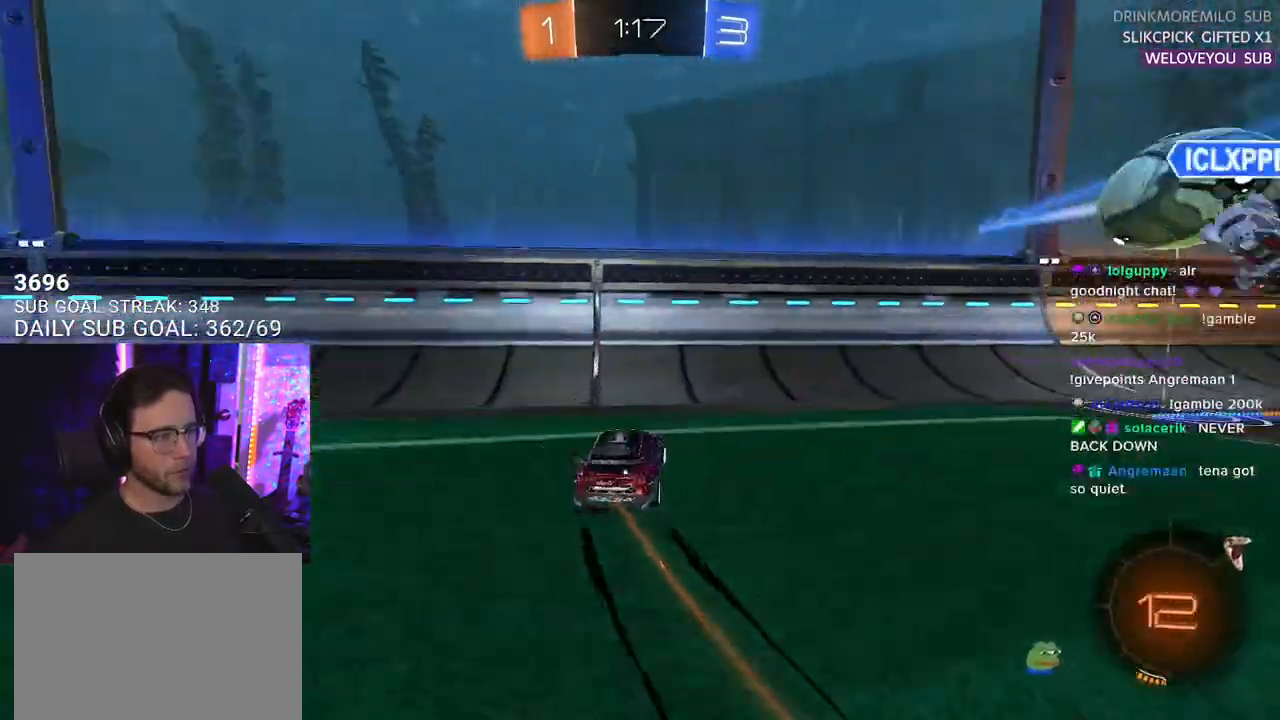
Gameplay with a controller (PlayStation layout); each line is a JSON object with the inputs held at the frame after it. "events" lists button and stick changes between this image and that frame as [ms after this image, input, new state], when the widget could be followed in between. Not read: START.
{"buttons": ["R2"], "left_stick": "down-right", "right_stick": "center", "events": [[67, "left_stick", "down-right"], [250, "TRIANGLE", "down"], [283, "TRIANGLE", "up"]]}
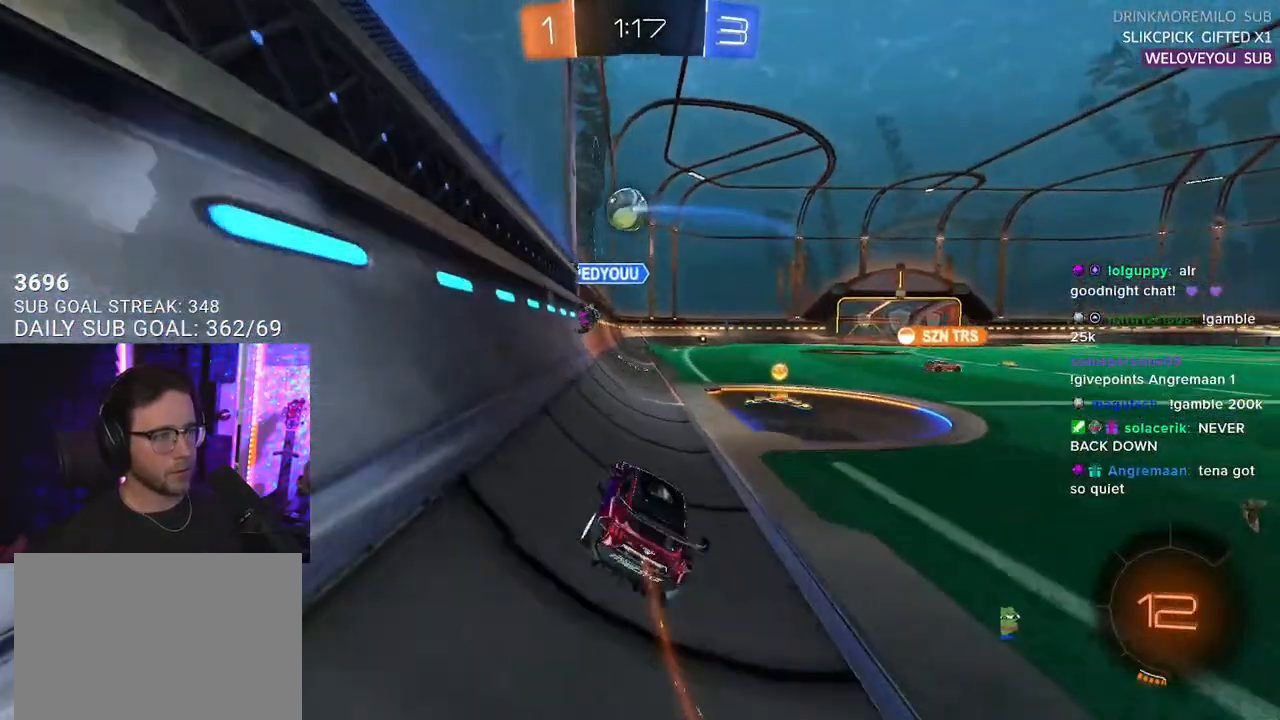
{"buttons": ["R1", "R2"], "left_stick": "left", "right_stick": "center", "events": [[283, "R1", "down"], [300, "left_stick", "left"]]}
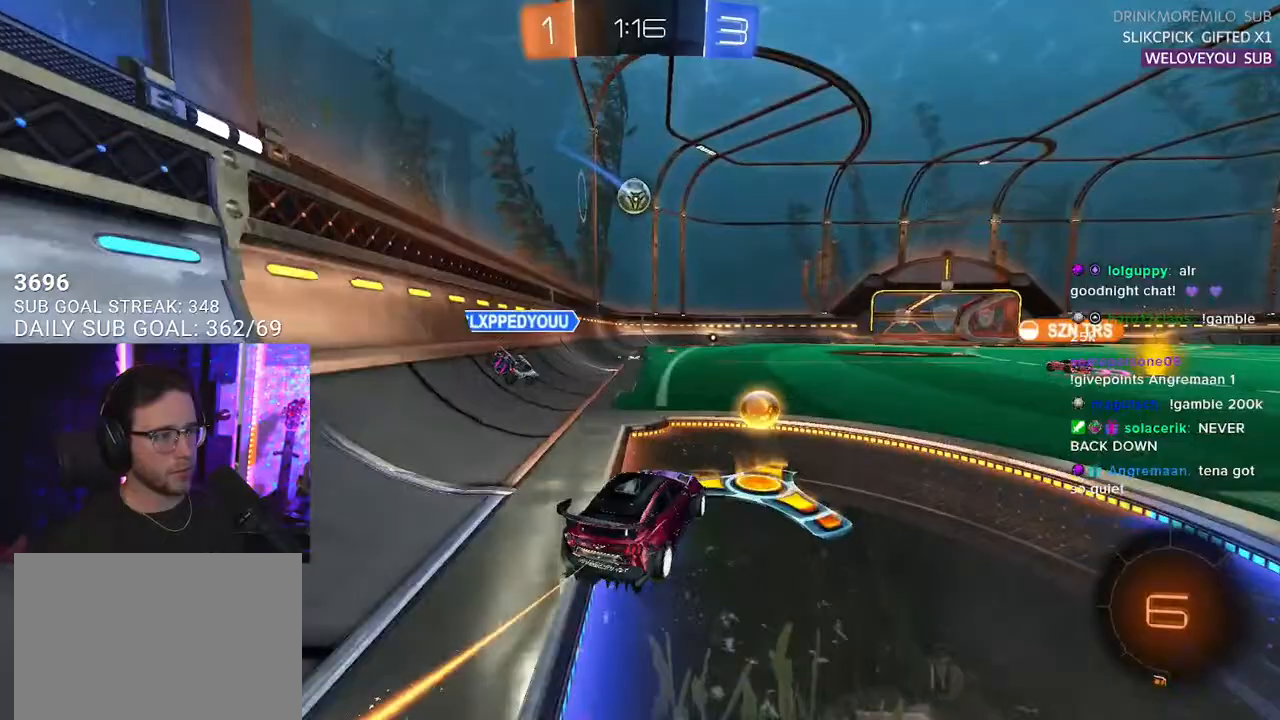
{"buttons": ["L2", "R2"], "left_stick": "down-left", "right_stick": "center", "events": [[17, "left_stick", "up"], [50, "CROSS", "down"], [117, "L2", "down"], [117, "left_stick", "up-left"], [133, "CROSS", "up"], [167, "CROSS", "down"], [217, "L2", "up"], [217, "SQUARE", "down"], [217, "left_stick", "down"], [283, "CROSS", "up"], [317, "L2", "down"], [350, "SQUARE", "up"], [383, "left_stick", "down-left"], [400, "R1", "up"]]}
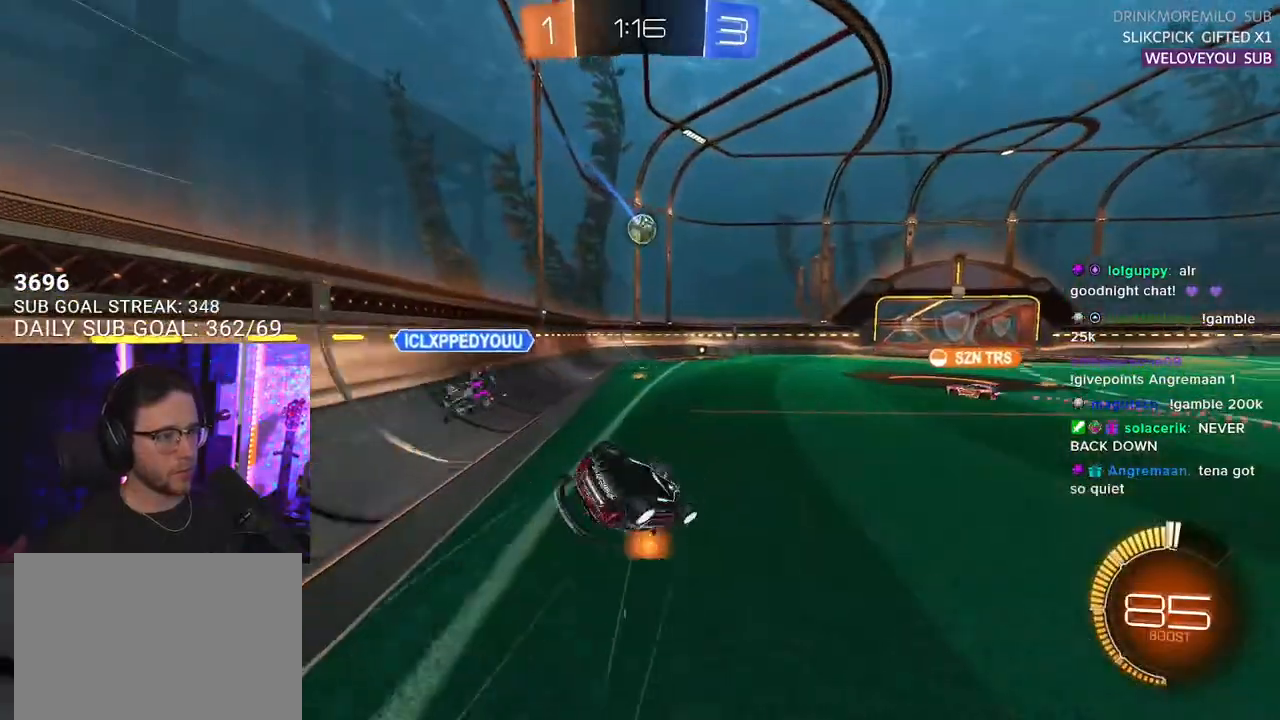
{"buttons": ["L2", "R2"], "left_stick": "down-left", "right_stick": "center", "events": []}
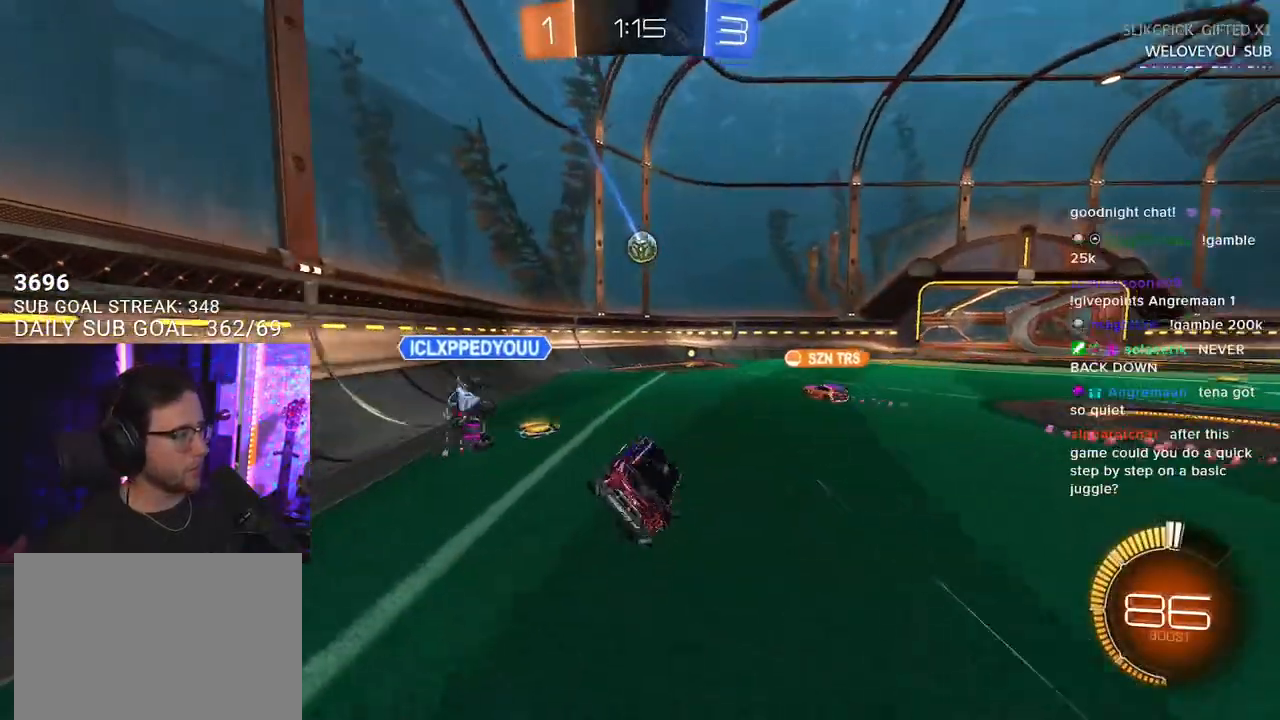
{"buttons": ["R1", "R2"], "left_stick": "left", "right_stick": "center", "events": [[67, "L2", "up"], [100, "left_stick", "center"], [283, "R1", "down"], [283, "left_stick", "left"]]}
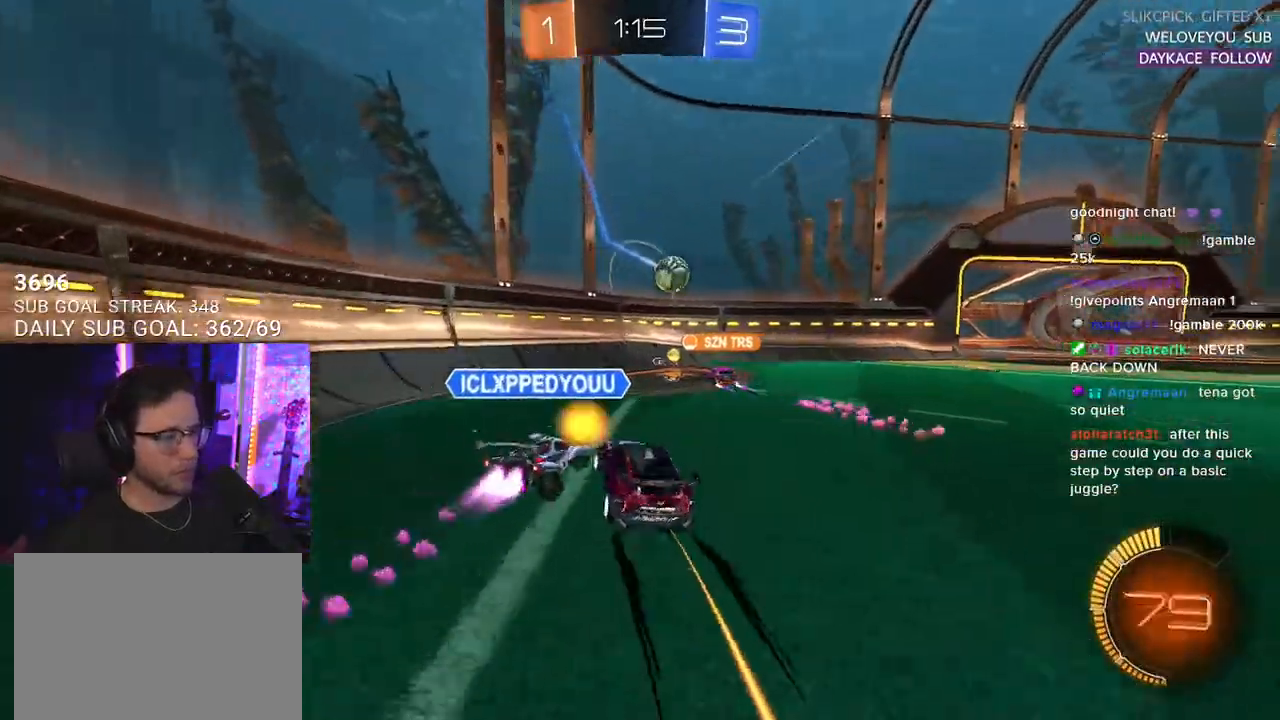
{"buttons": ["R2"], "left_stick": "left", "right_stick": "center", "events": [[133, "left_stick", "up-right"], [233, "R1", "up"], [417, "left_stick", "left"]]}
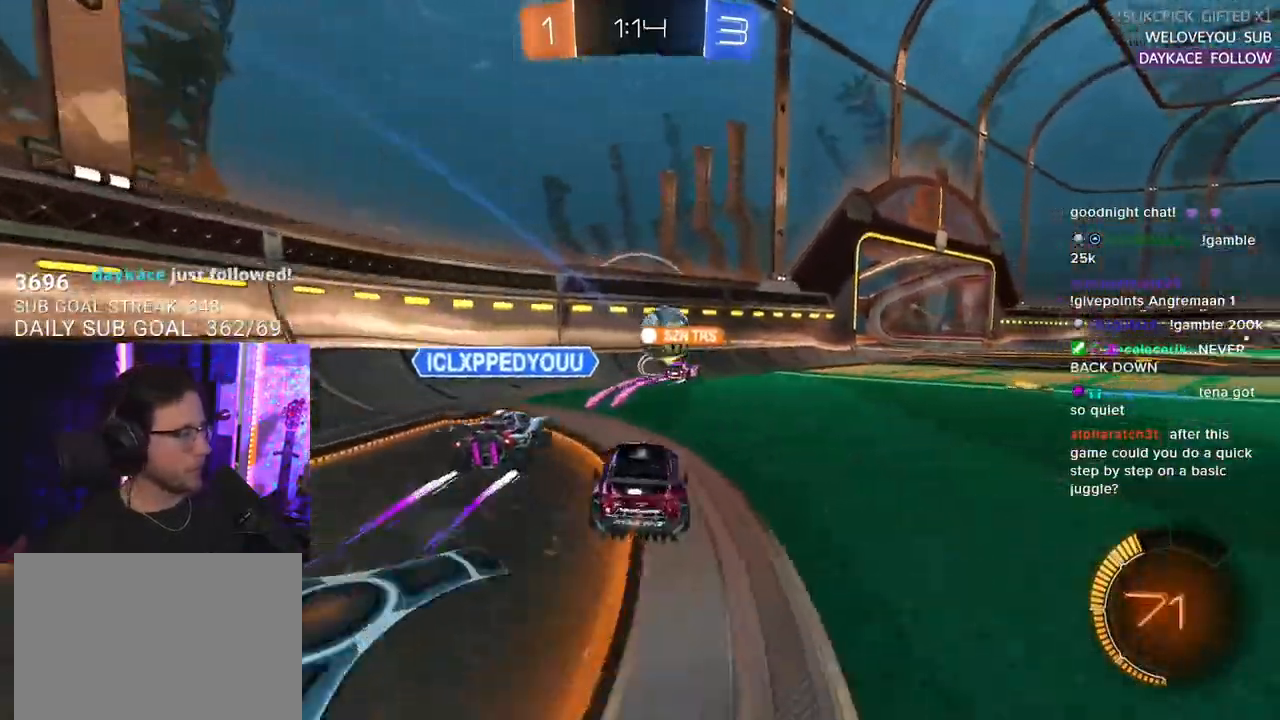
{"buttons": ["R2"], "left_stick": "right", "right_stick": "center", "events": [[100, "left_stick", "center"], [267, "left_stick", "right"]]}
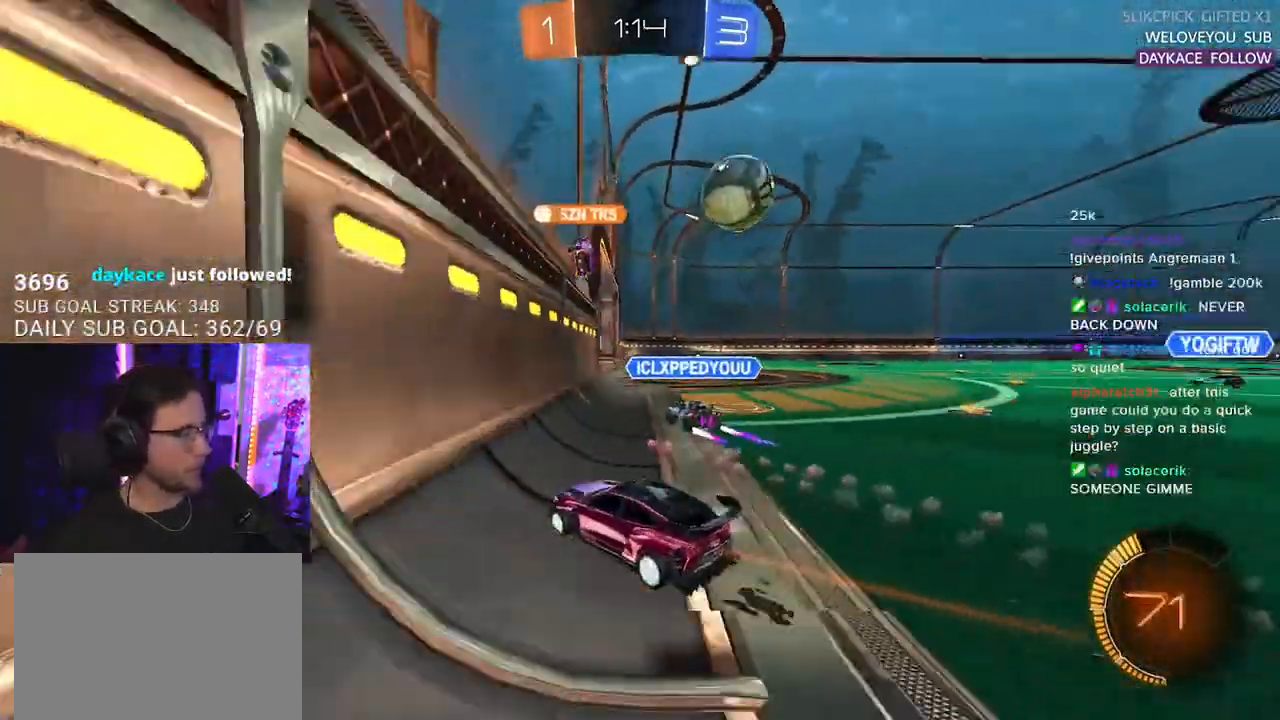
{"buttons": ["R2"], "left_stick": "center", "right_stick": "center", "events": [[133, "left_stick", "center"], [283, "left_stick", "right"], [500, "left_stick", "center"]]}
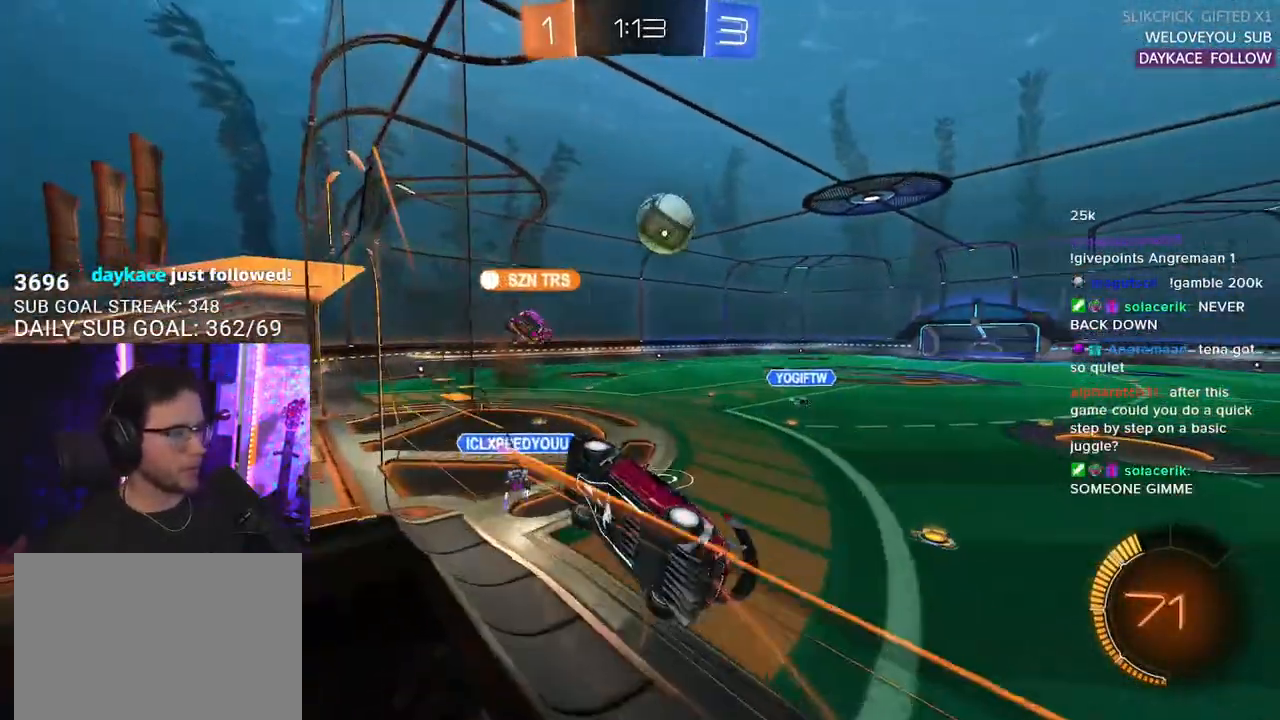
{"buttons": ["CROSS", "R2"], "left_stick": "down-left", "right_stick": "center", "events": [[200, "left_stick", "right"], [383, "left_stick", "center"], [467, "CROSS", "down"], [500, "left_stick", "down-left"]]}
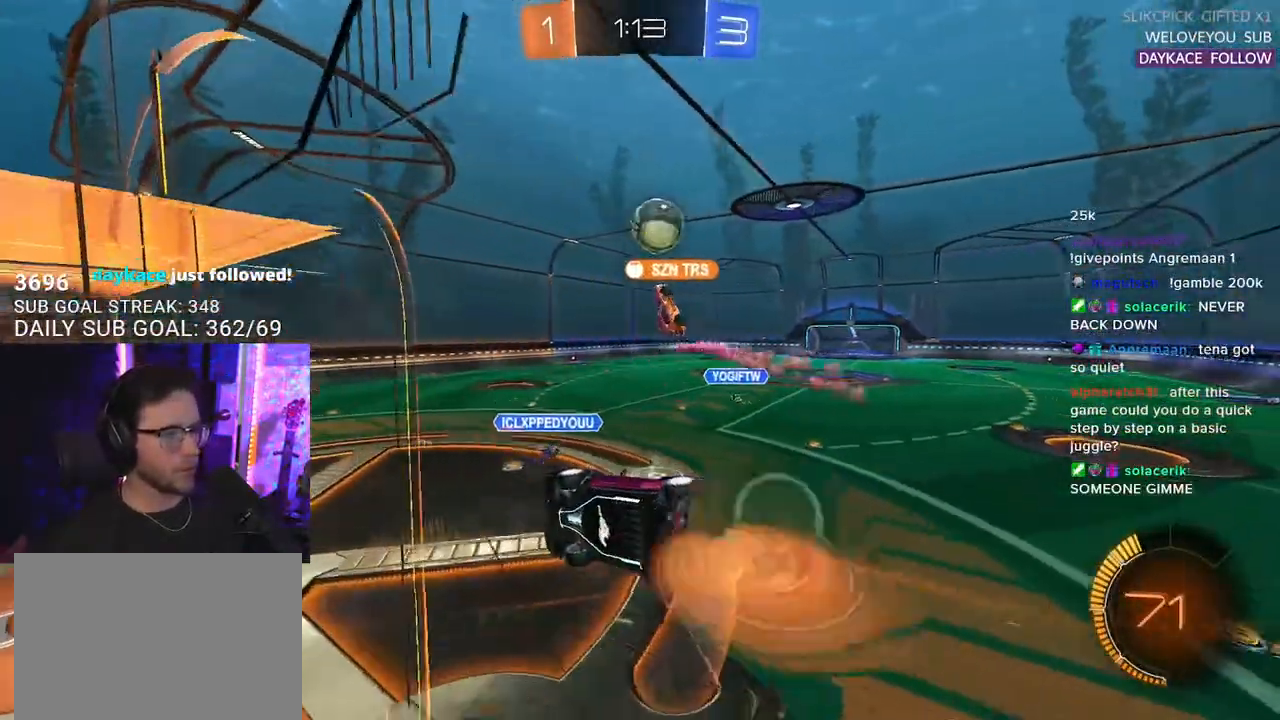
{"buttons": ["R2"], "left_stick": "center", "right_stick": "center", "events": [[50, "L2", "down"], [150, "CROSS", "up"], [250, "L2", "up"], [250, "left_stick", "center"]]}
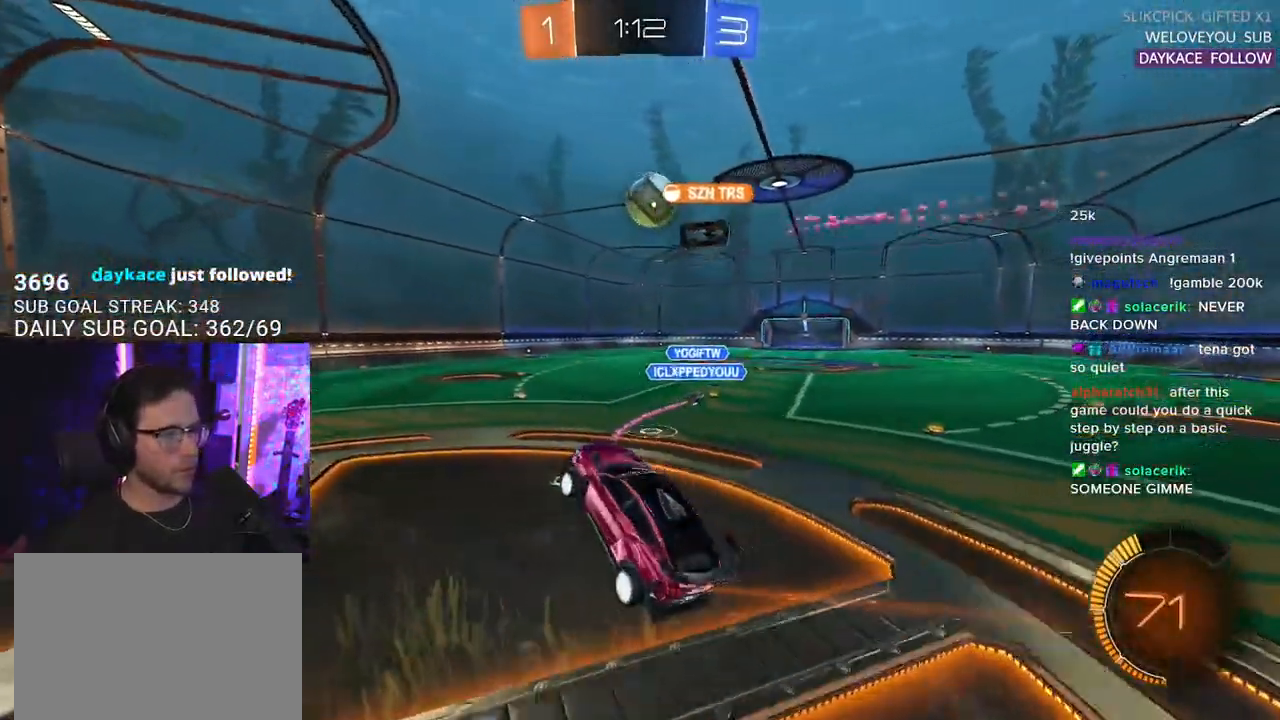
{"buttons": ["R2"], "left_stick": "up-left", "right_stick": "center", "events": [[17, "left_stick", "down"], [150, "left_stick", "up"], [250, "CROSS", "down"], [367, "left_stick", "up-left"], [383, "CROSS", "up"]]}
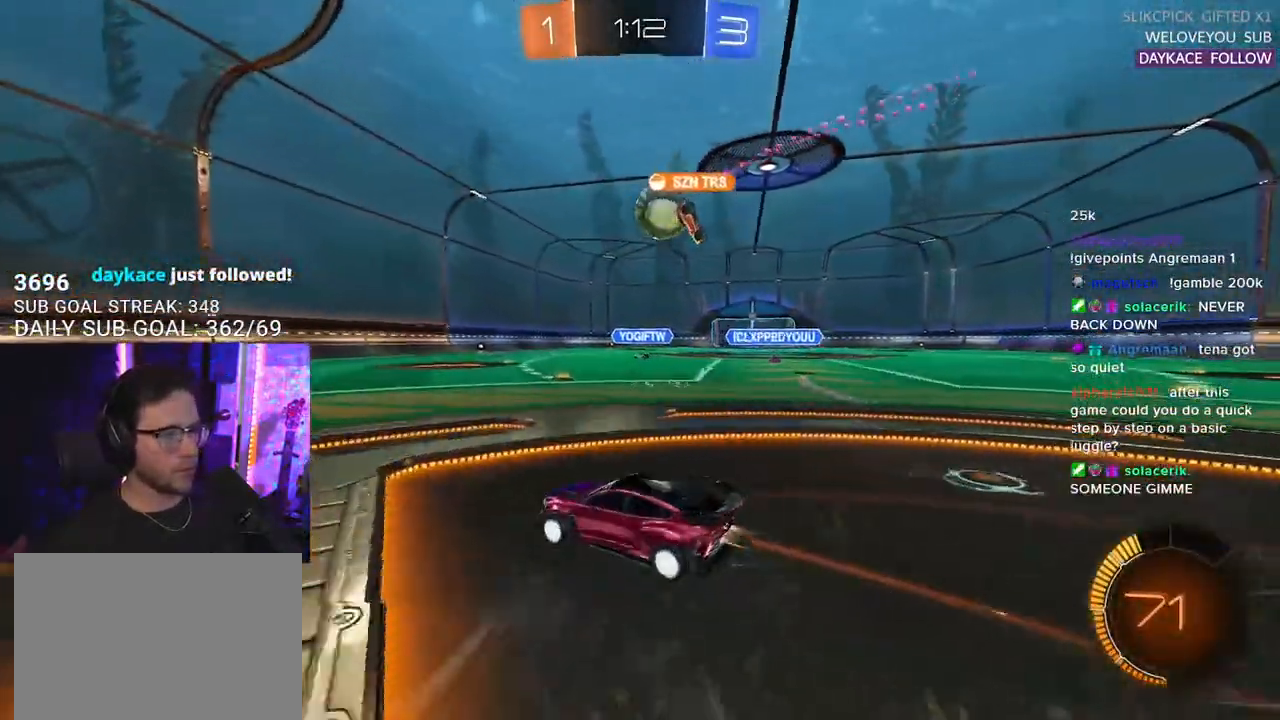
{"buttons": ["R2"], "left_stick": "left", "right_stick": "center", "events": [[17, "R1", "down"], [17, "left_stick", "center"], [167, "R1", "up"], [417, "left_stick", "left"]]}
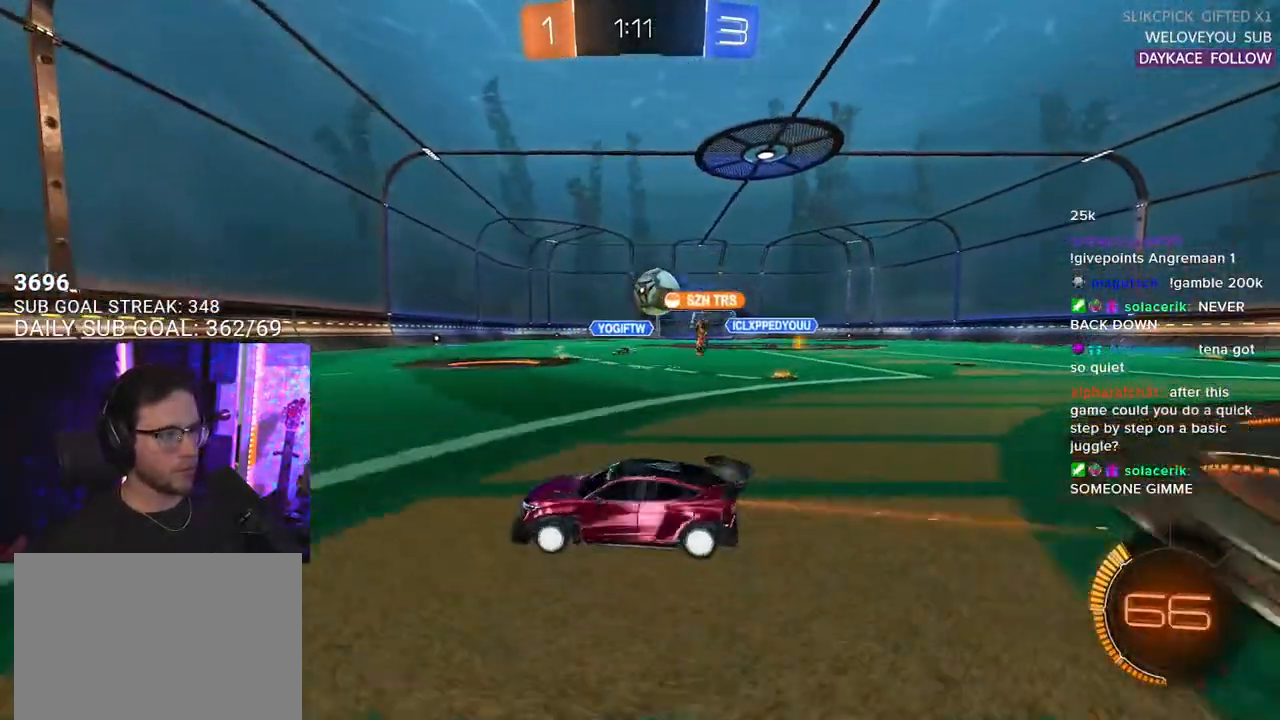
{"buttons": ["R2"], "left_stick": "center", "right_stick": "center", "events": [[283, "SQUARE", "down"], [383, "SQUARE", "up"], [467, "left_stick", "center"]]}
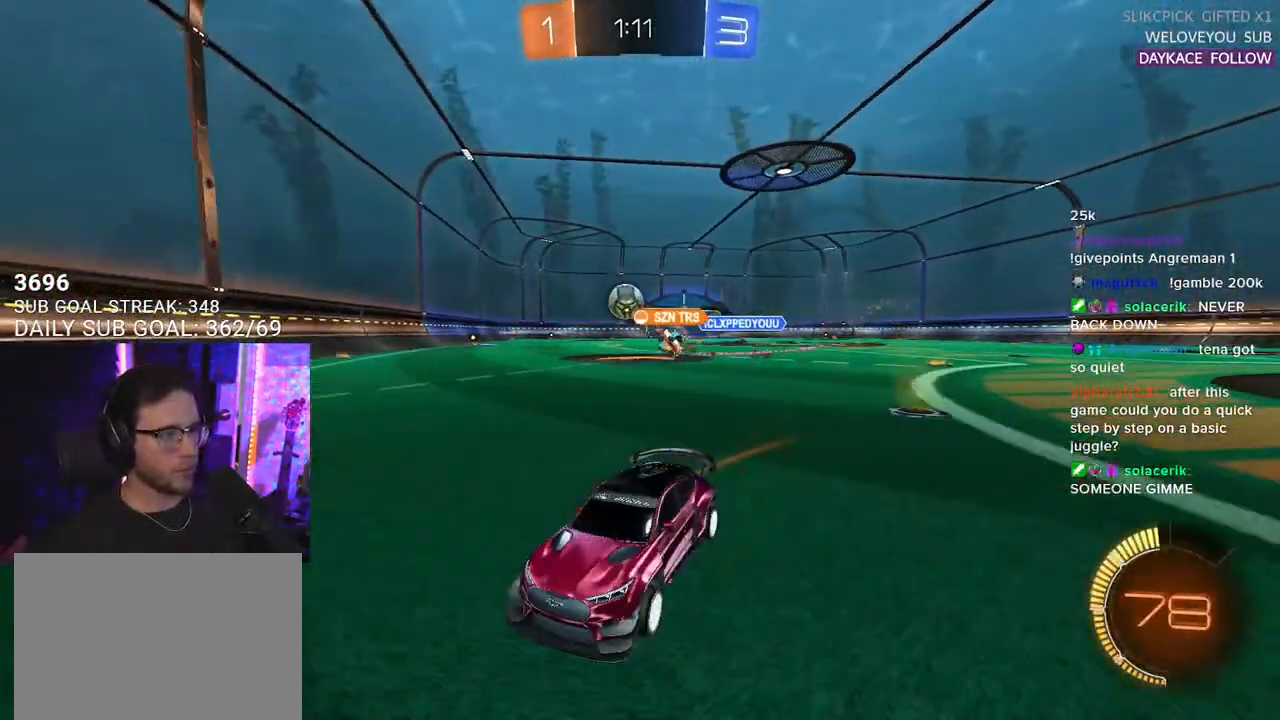
{"buttons": ["SQUARE", "R2"], "left_stick": "down-left", "right_stick": "center", "events": [[67, "left_stick", "right"], [200, "left_stick", "center"], [317, "left_stick", "down-left"], [400, "SQUARE", "down"]]}
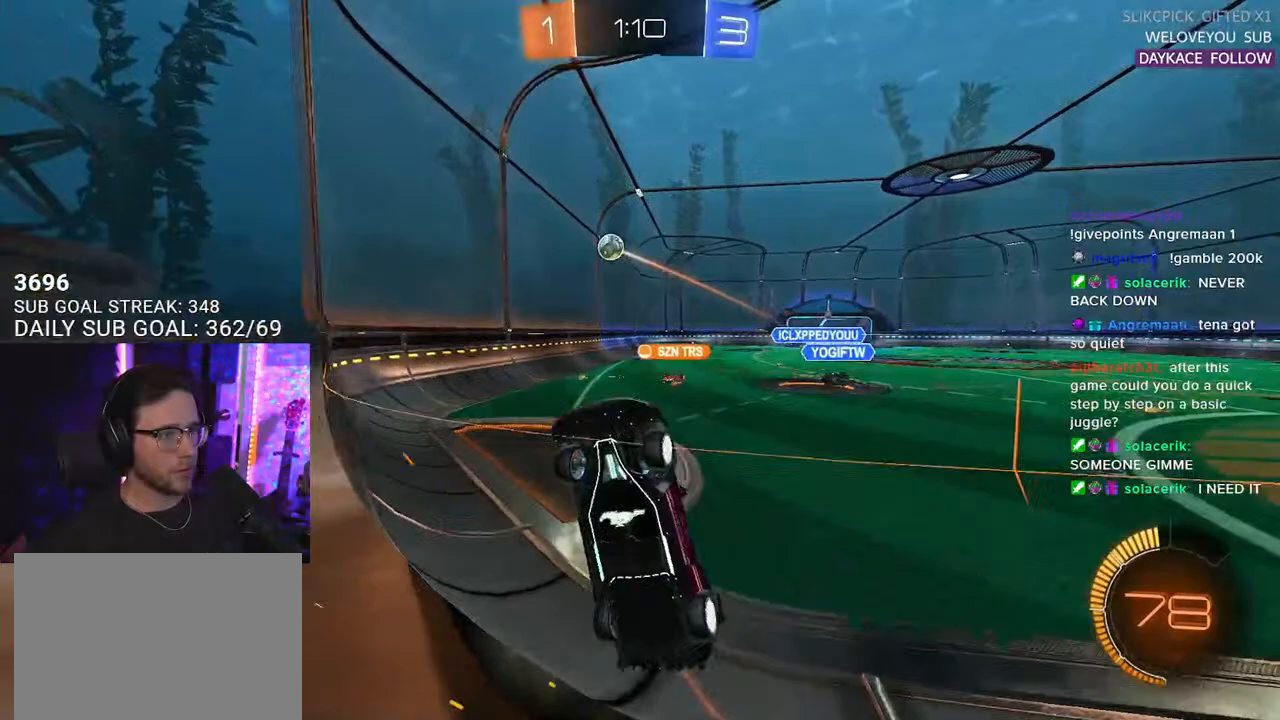
{"buttons": ["R2"], "left_stick": "left", "right_stick": "center", "events": [[33, "SQUARE", "up"], [117, "left_stick", "left"]]}
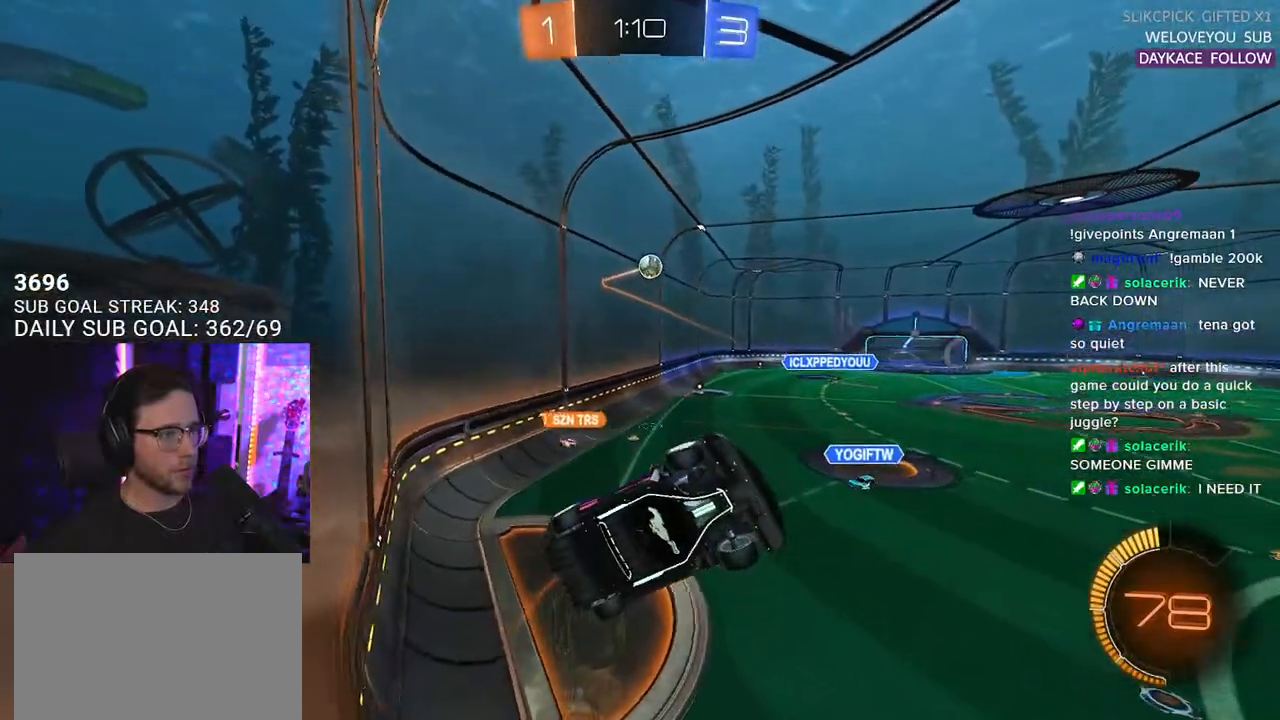
{"buttons": ["CROSS", "R1", "R2"], "left_stick": "center", "right_stick": "center", "events": [[450, "R1", "down"], [450, "left_stick", "center"], [483, "CROSS", "down"]]}
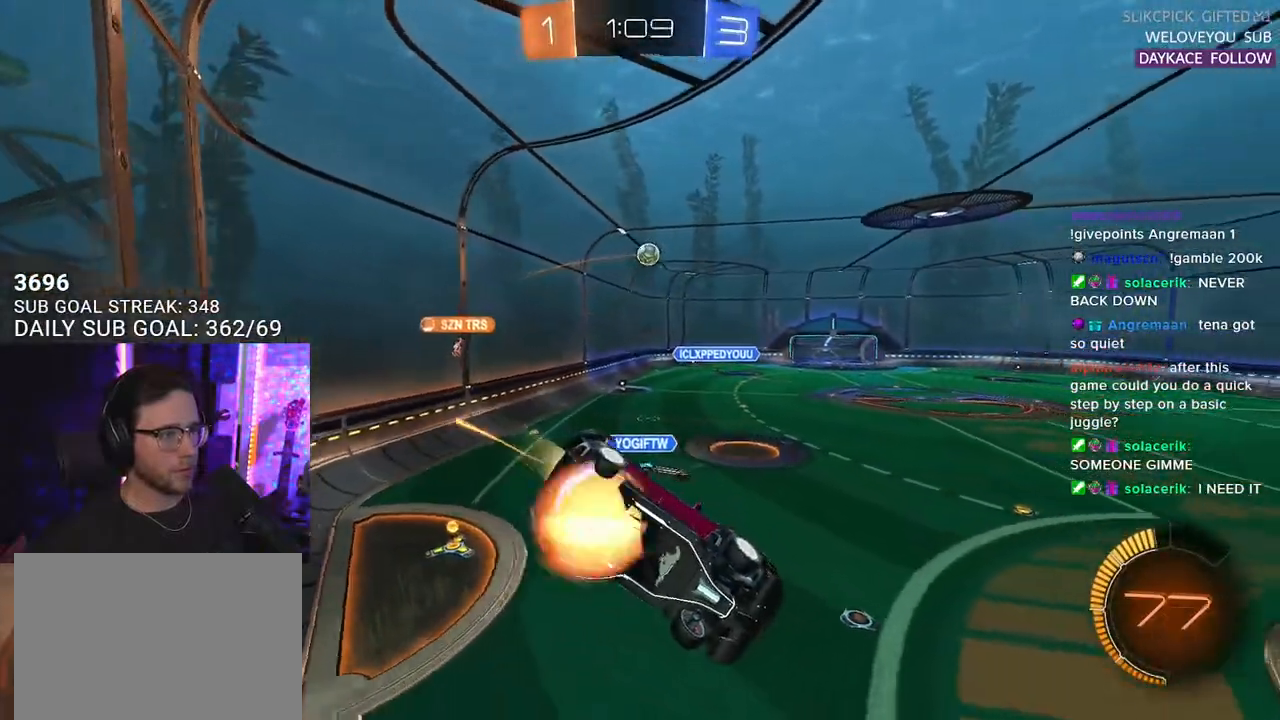
{"buttons": ["R1", "R2"], "left_stick": "up", "right_stick": "center", "events": [[67, "left_stick", "down"], [83, "L3", "down"], [317, "CROSS", "up"], [317, "L3", "up"], [483, "left_stick", "up"]]}
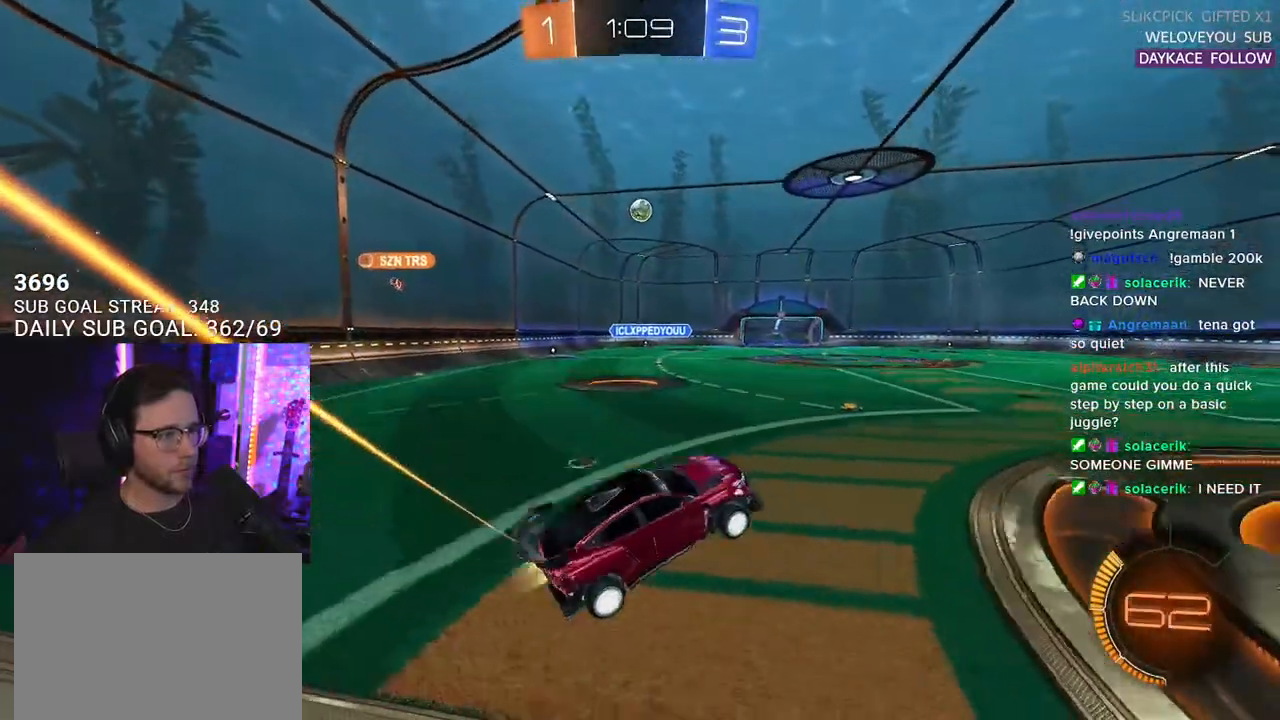
{"buttons": ["R1", "R2"], "left_stick": "center", "right_stick": "center", "events": [[100, "left_stick", "up-left"], [117, "CROSS", "down"], [217, "left_stick", "left"], [283, "CROSS", "up"], [317, "left_stick", "center"]]}
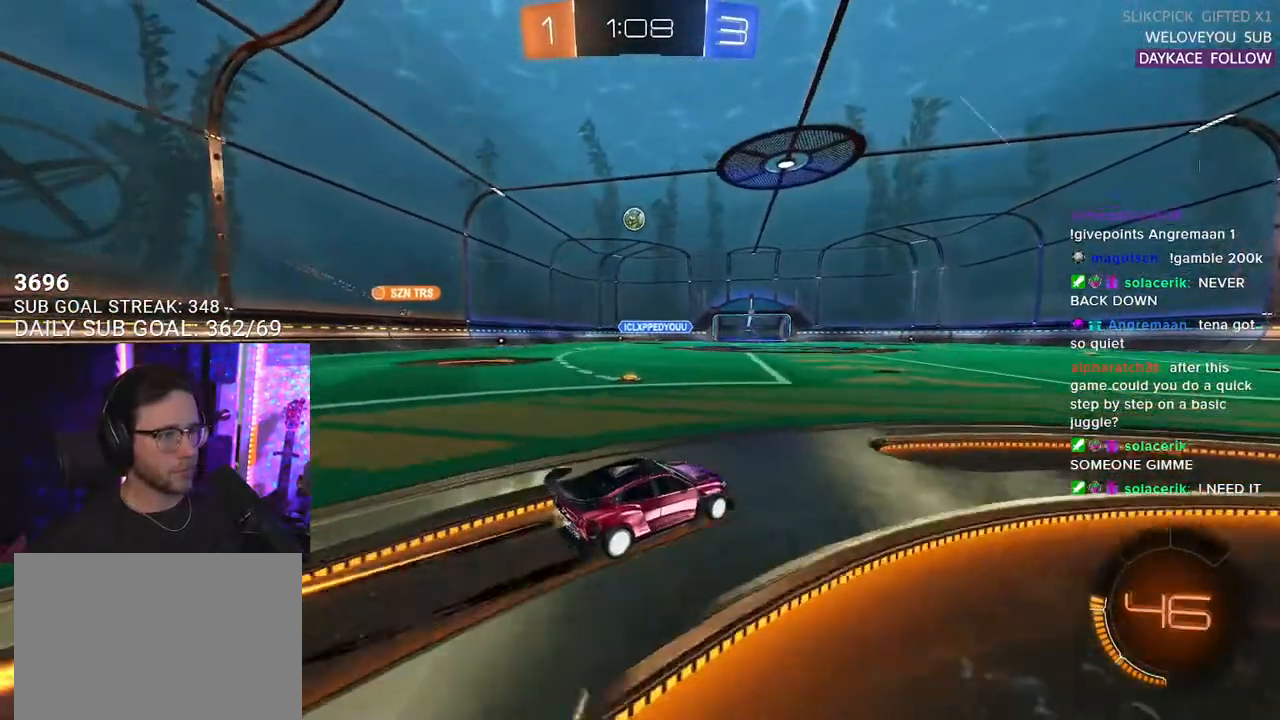
{"buttons": ["R2"], "left_stick": "left", "right_stick": "center", "events": [[33, "R1", "up"], [183, "left_stick", "left"], [350, "left_stick", "center"], [483, "left_stick", "left"]]}
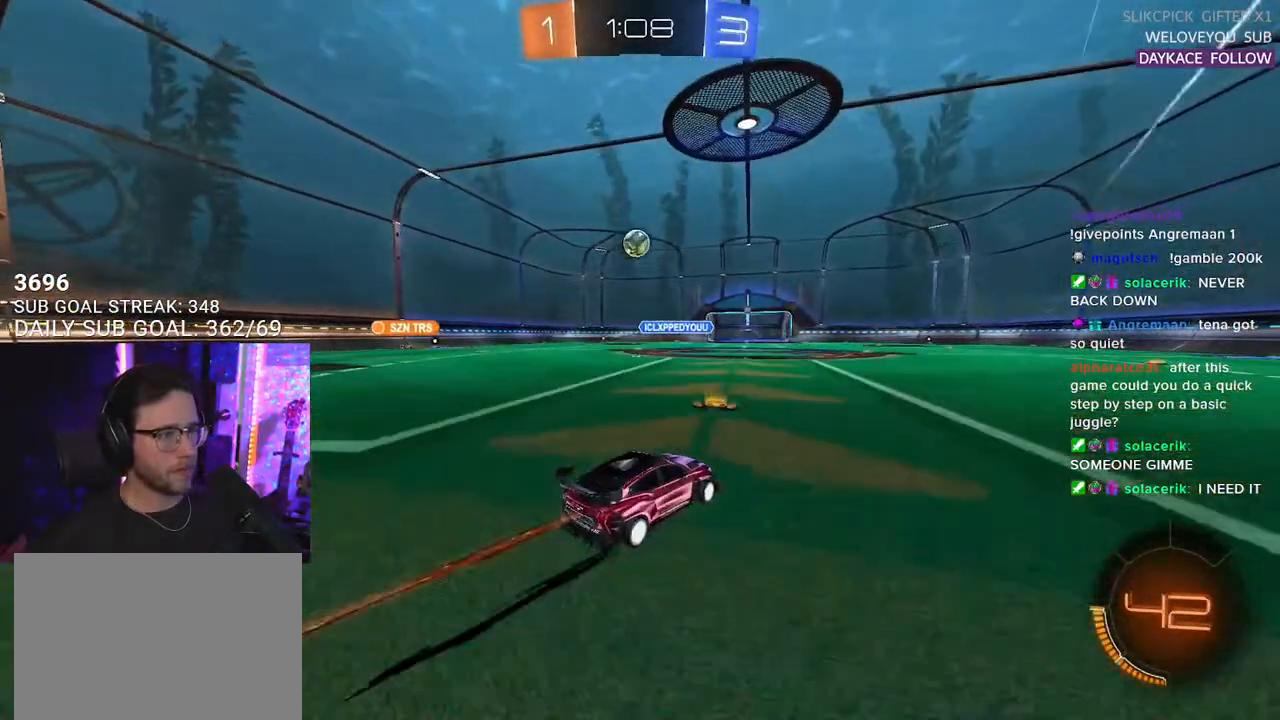
{"buttons": ["R2"], "left_stick": "right", "right_stick": "center", "events": [[117, "left_stick", "center"], [217, "left_stick", "right"], [267, "SQUARE", "down"], [400, "SQUARE", "up"]]}
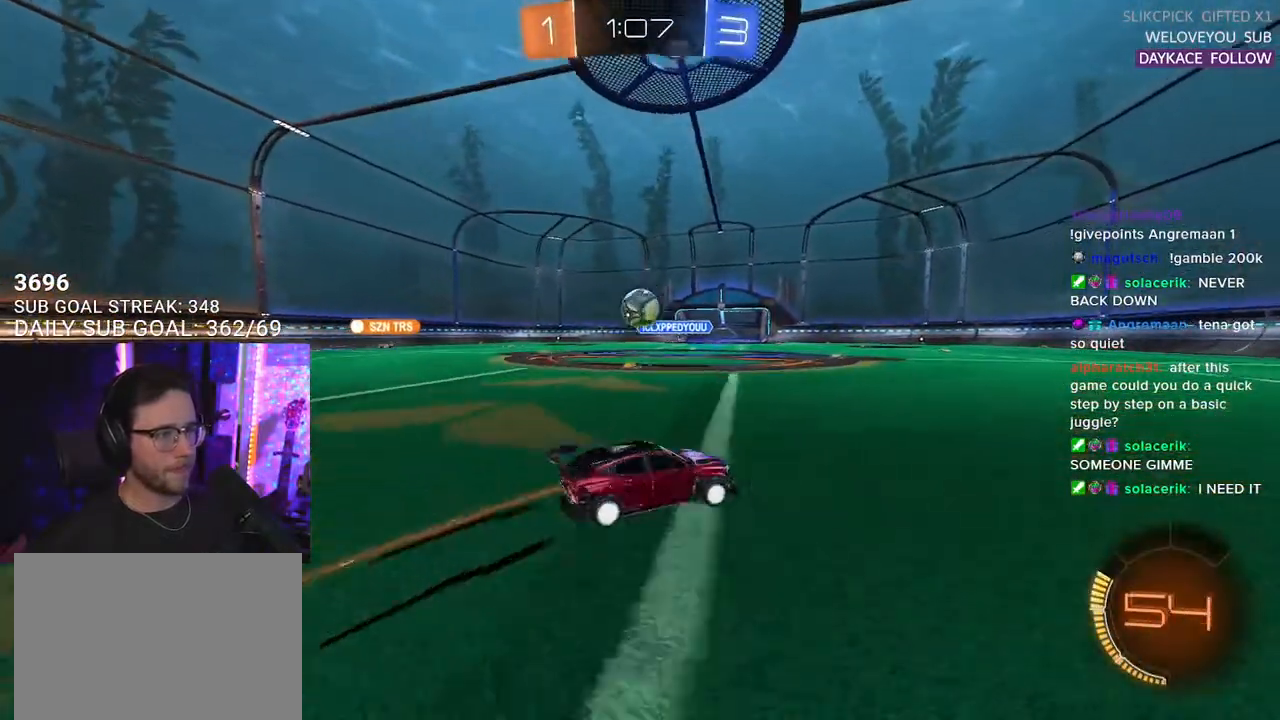
{"buttons": ["R2"], "left_stick": "down-left", "right_stick": "center", "events": [[400, "left_stick", "center"], [500, "left_stick", "down-left"]]}
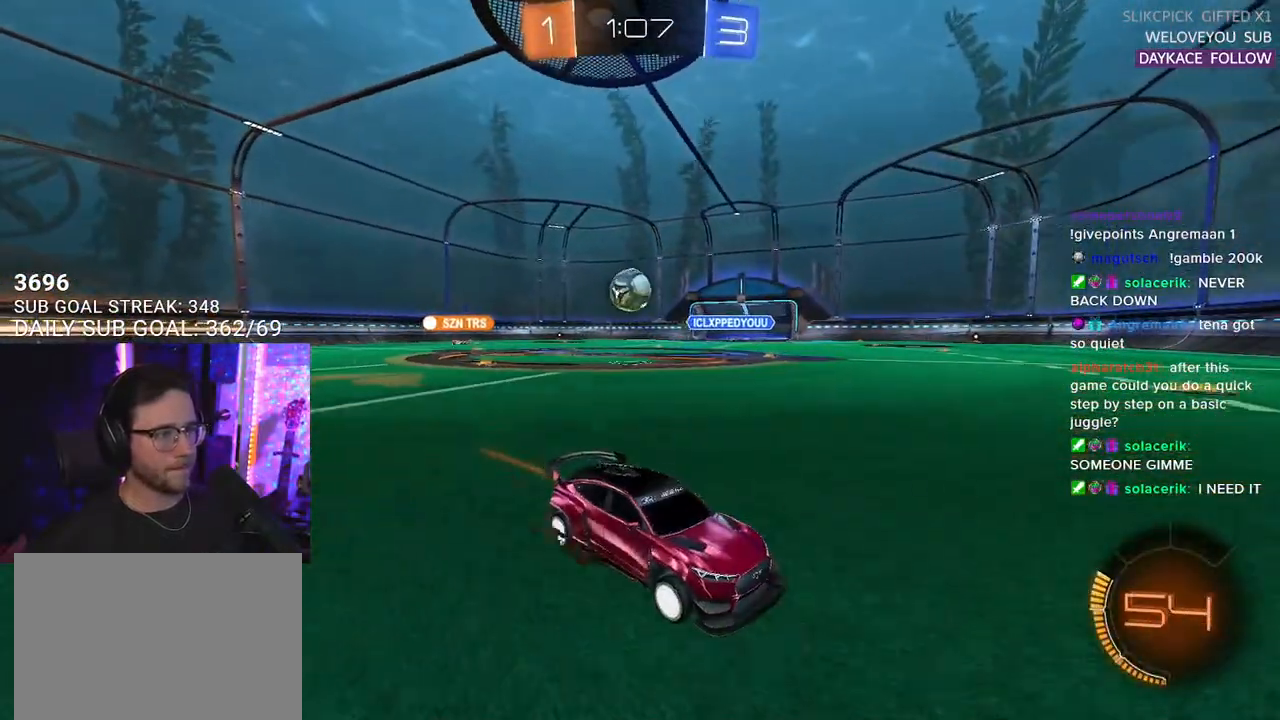
{"buttons": ["R2"], "left_stick": "center", "right_stick": "center", "events": [[350, "left_stick", "center"]]}
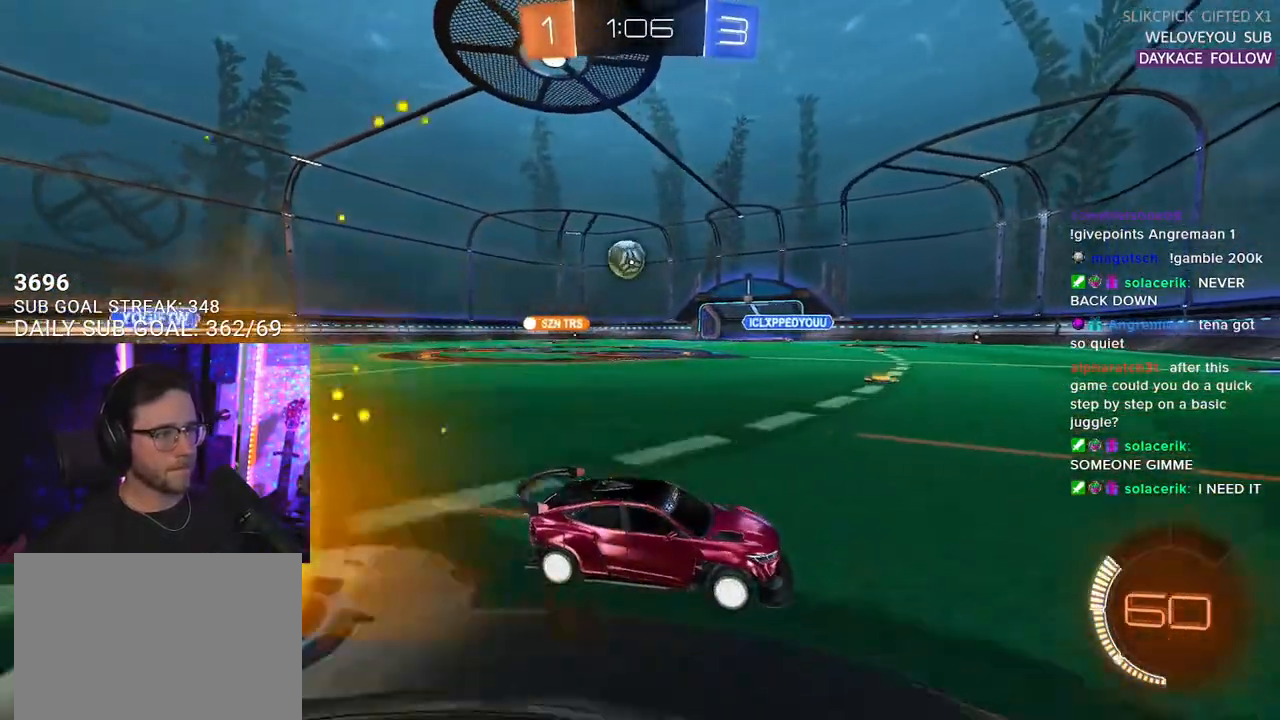
{"buttons": ["R2"], "left_stick": "left", "right_stick": "center", "events": [[183, "left_stick", "left"]]}
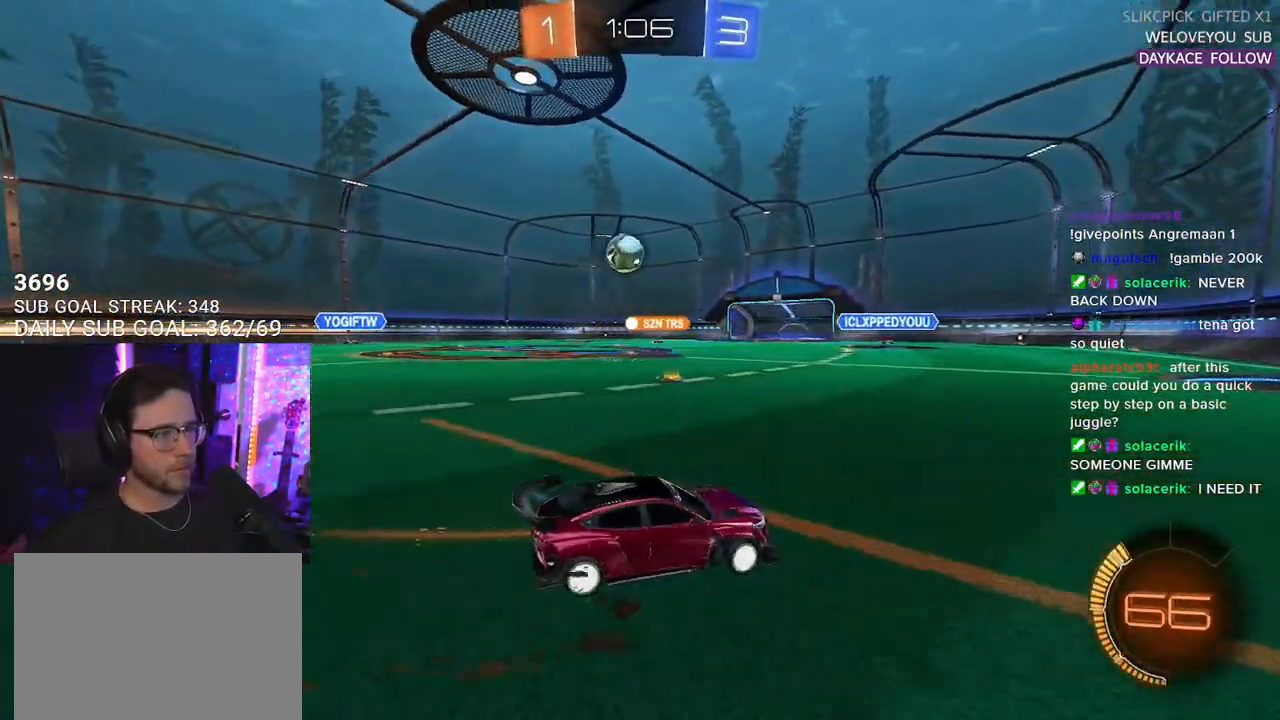
{"buttons": ["R2"], "left_stick": "center", "right_stick": "center", "events": [[317, "left_stick", "center"]]}
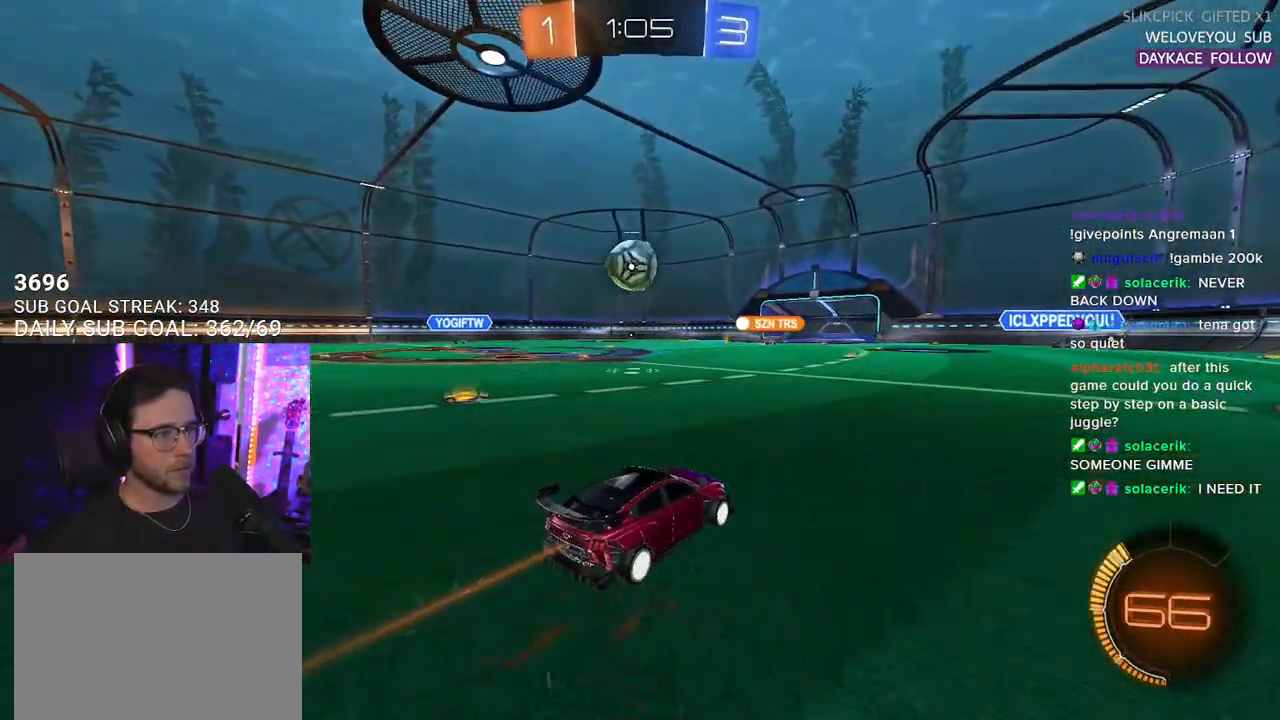
{"buttons": [], "left_stick": "center", "right_stick": "center", "events": [[100, "R2", "up"], [150, "L2", "down"], [250, "L2", "up"]]}
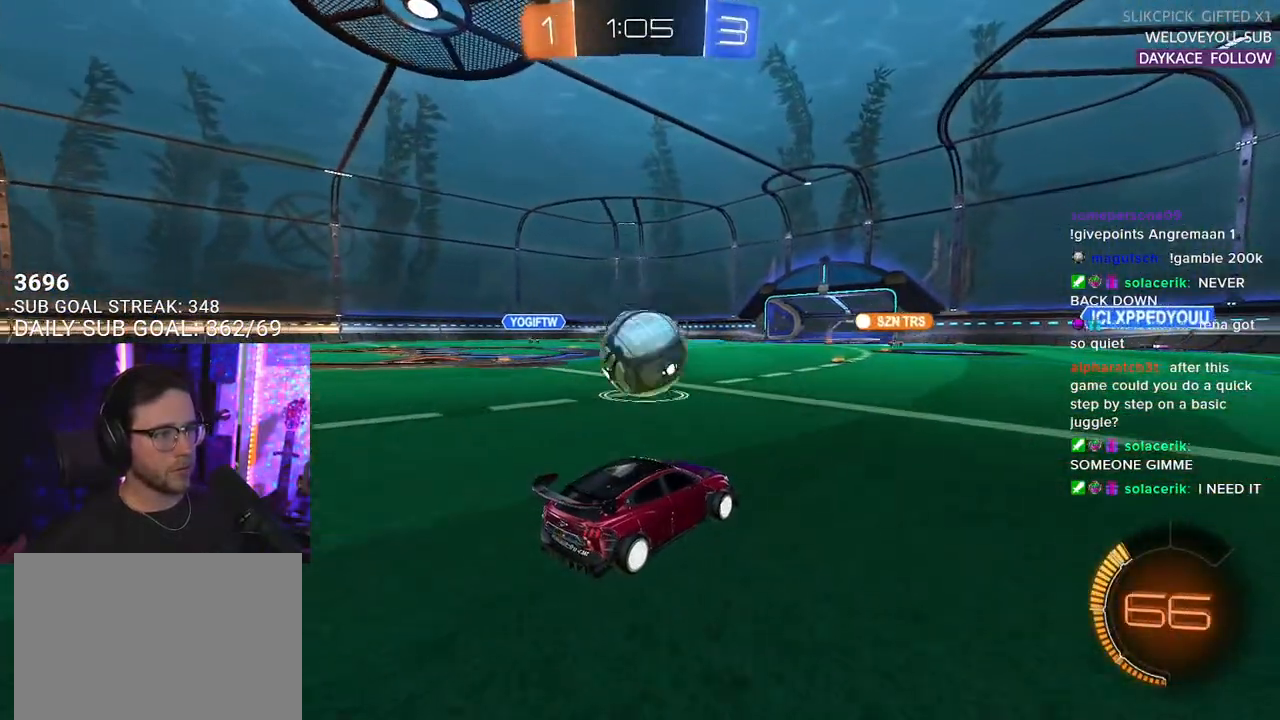
{"buttons": ["R1", "R2", "L3"], "left_stick": "down-right", "right_stick": "center", "events": [[50, "R2", "down"], [67, "left_stick", "down-left"], [100, "CROSS", "down"], [233, "left_stick", "center"], [250, "CROSS", "up"], [333, "CROSS", "down"], [350, "L3", "down"], [350, "left_stick", "down-right"], [417, "R1", "down"], [450, "CROSS", "up"]]}
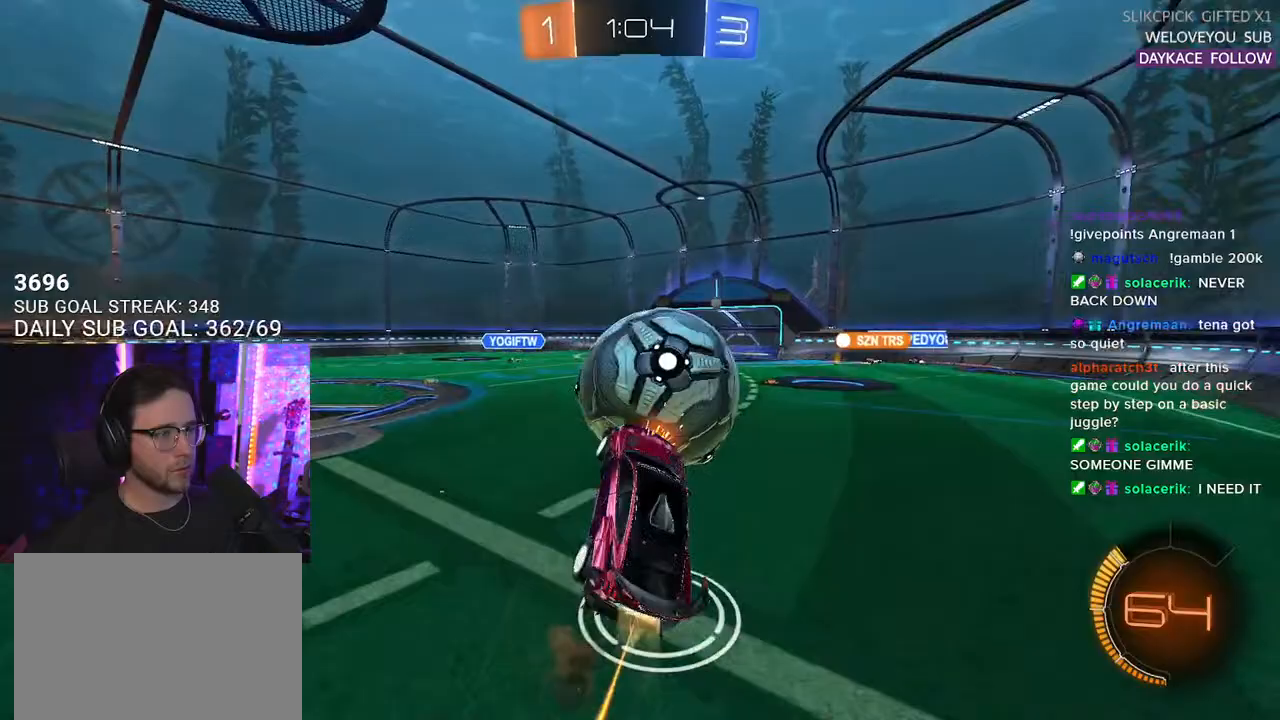
{"buttons": ["R1", "R2"], "left_stick": "down", "right_stick": "center", "events": [[167, "R1", "up"], [267, "R1", "down"], [433, "left_stick", "down"], [483, "L3", "up"]]}
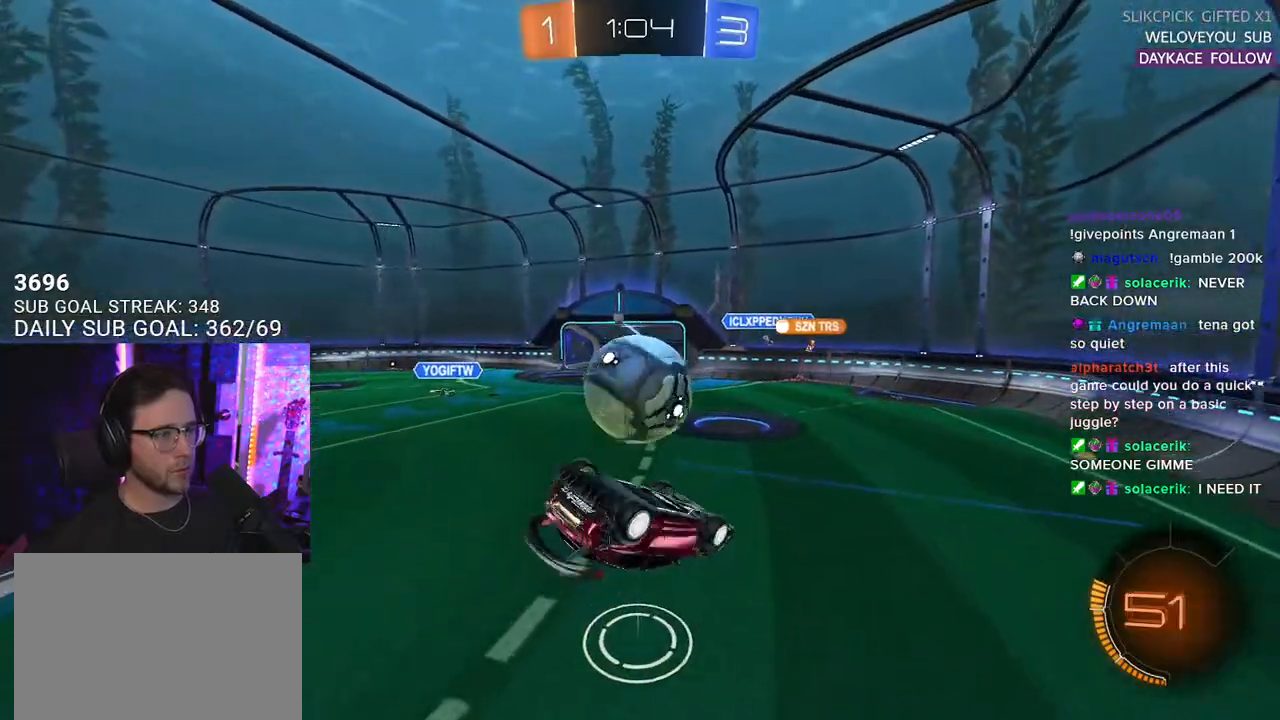
{"buttons": ["R1", "R2"], "left_stick": "up-left", "right_stick": "center", "events": [[83, "L3", "down"], [133, "left_stick", "left"], [183, "left_stick", "up"], [317, "left_stick", "right"], [350, "L3", "up"], [400, "left_stick", "down"], [483, "left_stick", "up-left"]]}
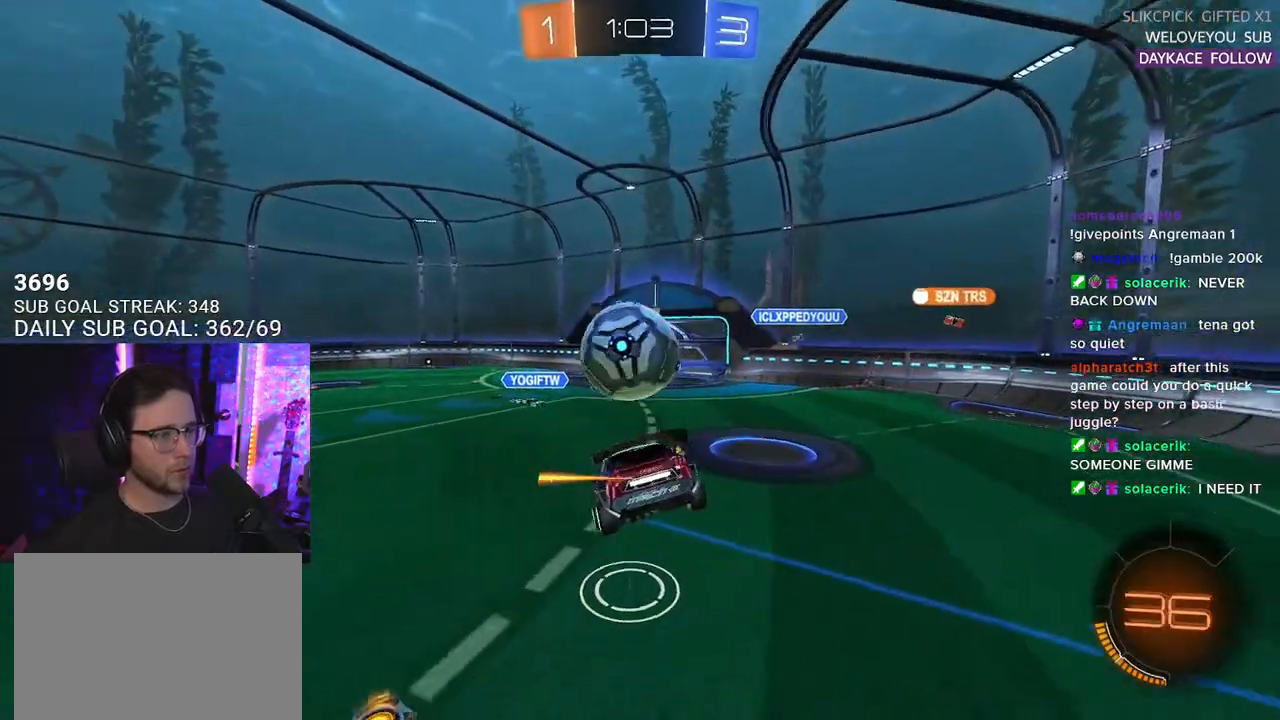
{"buttons": ["R1", "R2"], "left_stick": "left", "right_stick": "center", "events": [[167, "left_stick", "center"], [217, "left_stick", "down-right"], [450, "left_stick", "left"]]}
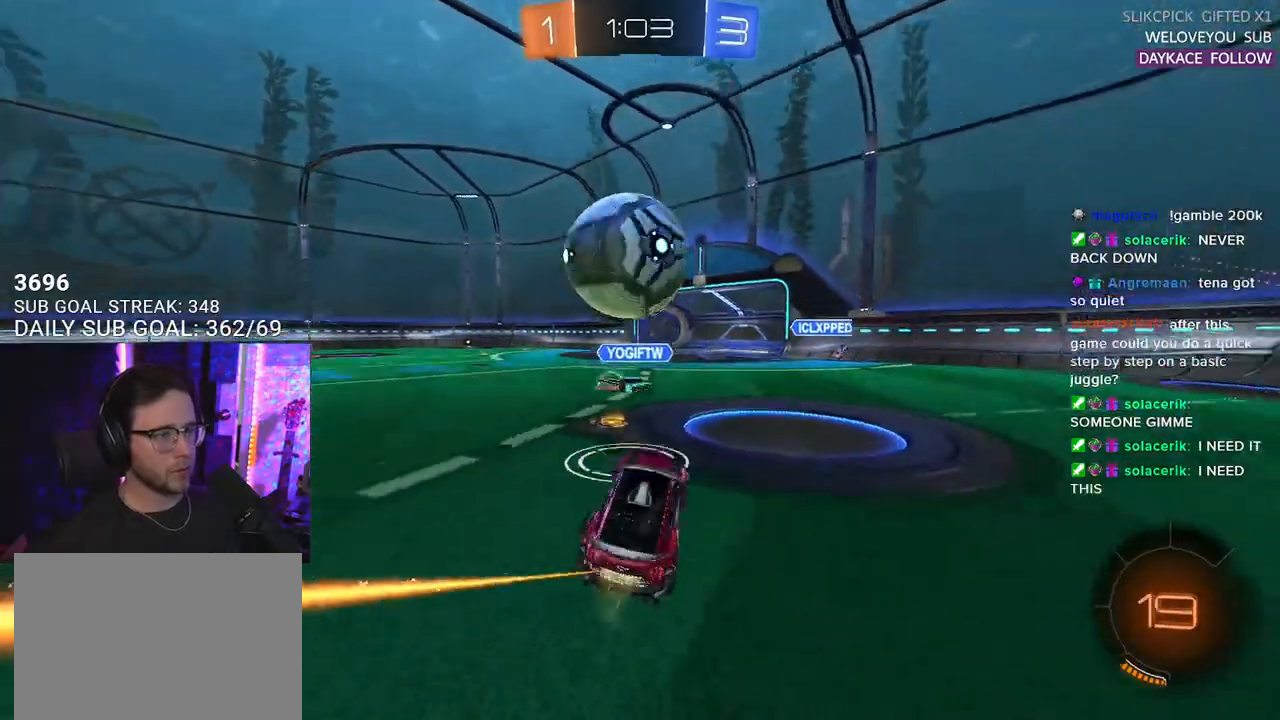
{"buttons": ["SQUARE", "L2", "R1", "R2"], "left_stick": "left", "right_stick": "center", "events": [[117, "R1", "up"], [150, "CROSS", "down"], [250, "CROSS", "up"], [267, "R1", "down"], [283, "L2", "down"], [317, "CROSS", "down"], [367, "SQUARE", "down"], [433, "CROSS", "up"]]}